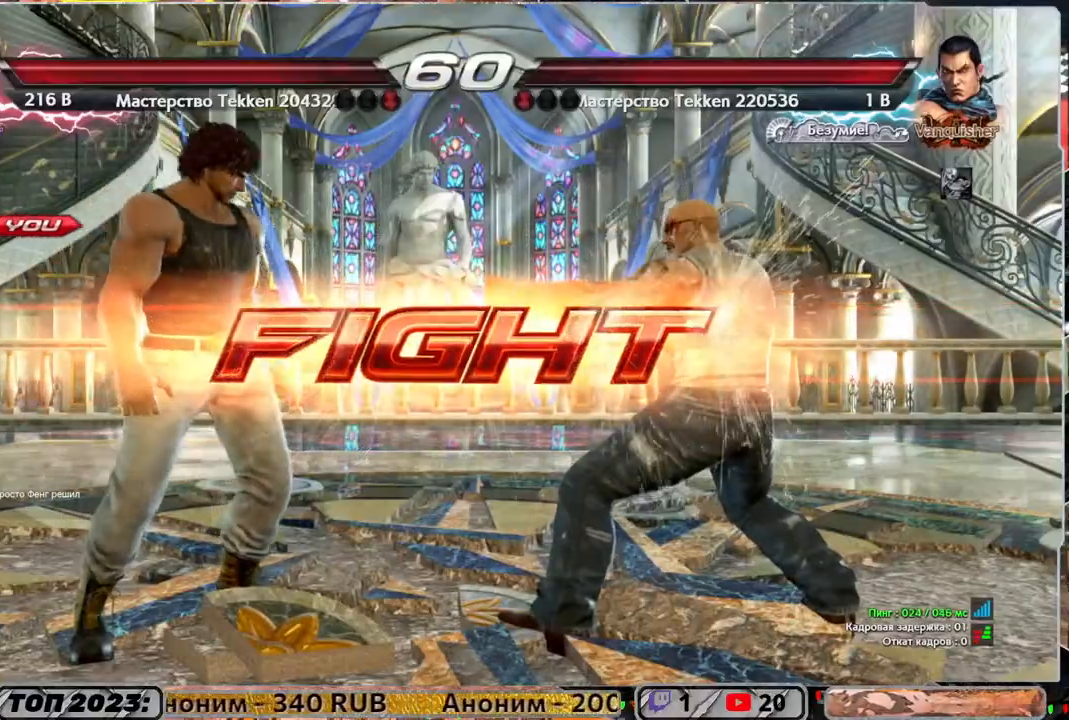
Gameplay with a controller (PlayStation layout); each line is a JSON object with the inputs held at the frame after it. "events" lists button and stick changes between this image and that frame as [ms after this image, input, new state], when the widget could be followed in between.
{"buttons": [], "left_stick": "center", "right_stick": "center", "events": [[150, "DPAD_DOWN", "down"], [417, "DPAD_DOWN", "up"], [417, "TRIANGLE", "down"], [483, "TRIANGLE", "up"]]}
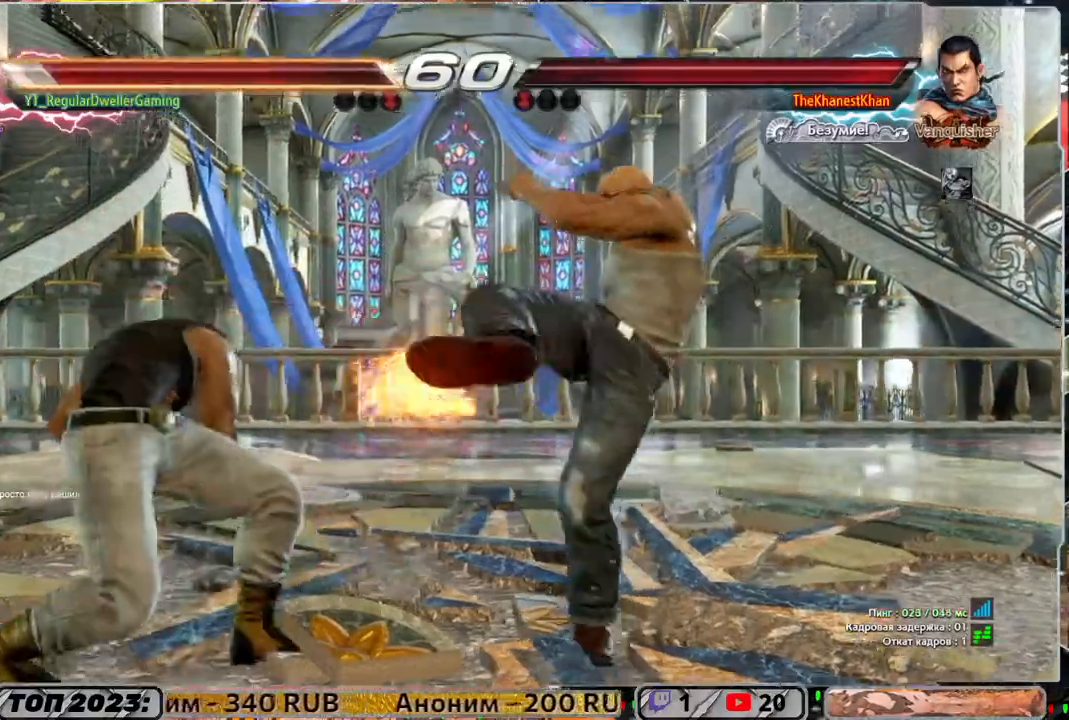
{"buttons": ["DPAD_LEFT"], "left_stick": "center", "right_stick": "center", "events": [[250, "DPAD_LEFT", "down"], [350, "DPAD_LEFT", "up"], [417, "DPAD_LEFT", "down"]]}
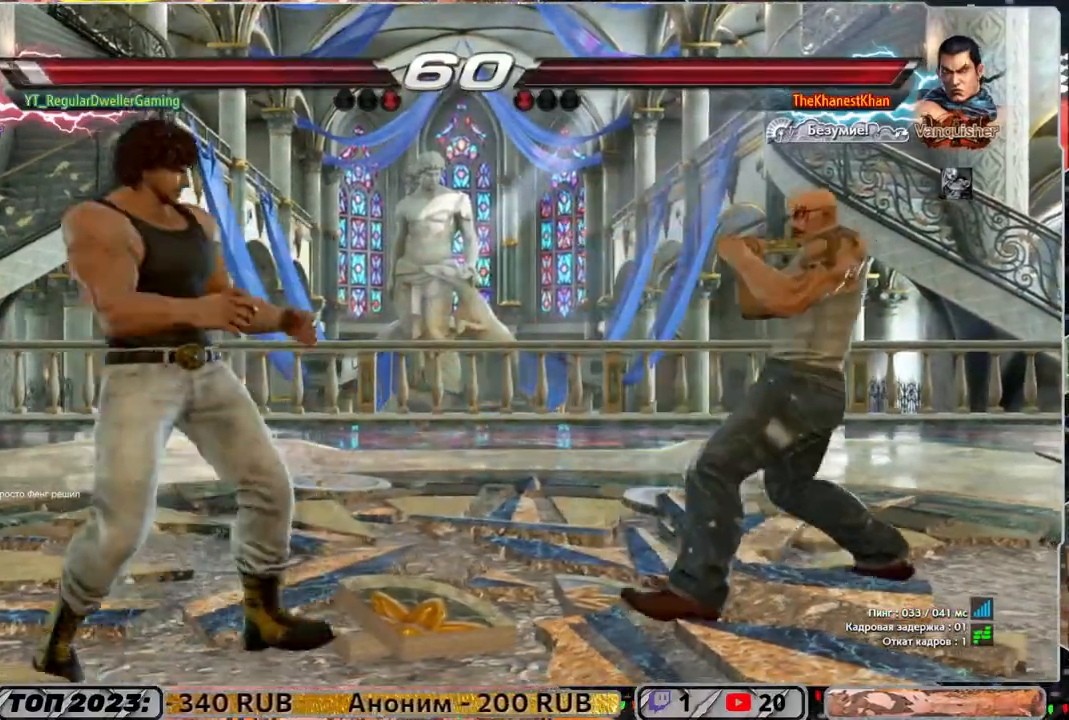
{"buttons": ["DPAD_LEFT"], "left_stick": "center", "right_stick": "center", "events": [[50, "DPAD_LEFT", "up"], [83, "DPAD_LEFT", "down"], [183, "DPAD_LEFT", "up"], [250, "DPAD_UP", "down"], [317, "DPAD_UP", "up"], [417, "DPAD_LEFT", "down"]]}
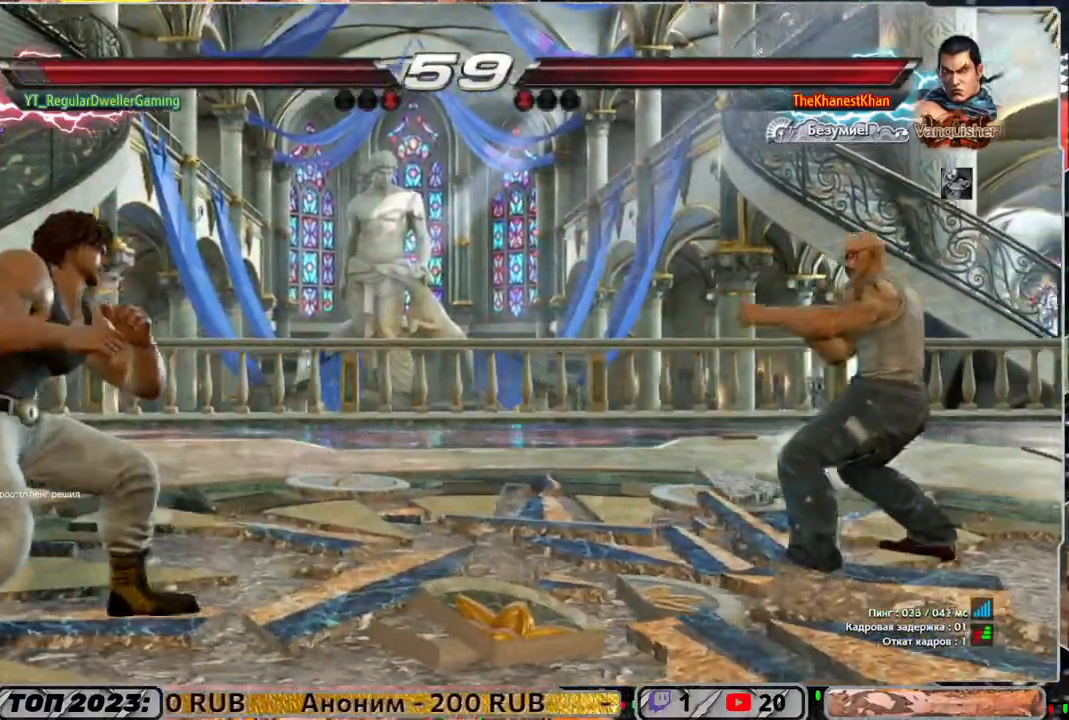
{"buttons": ["DPAD_DOWN"], "left_stick": "center", "right_stick": "center", "events": [[50, "DPAD_DOWN", "down"], [150, "DPAD_DOWN", "up"], [150, "DPAD_LEFT", "up"], [217, "DPAD_LEFT", "down"], [350, "DPAD_LEFT", "up"], [417, "DPAD_DOWN", "down"]]}
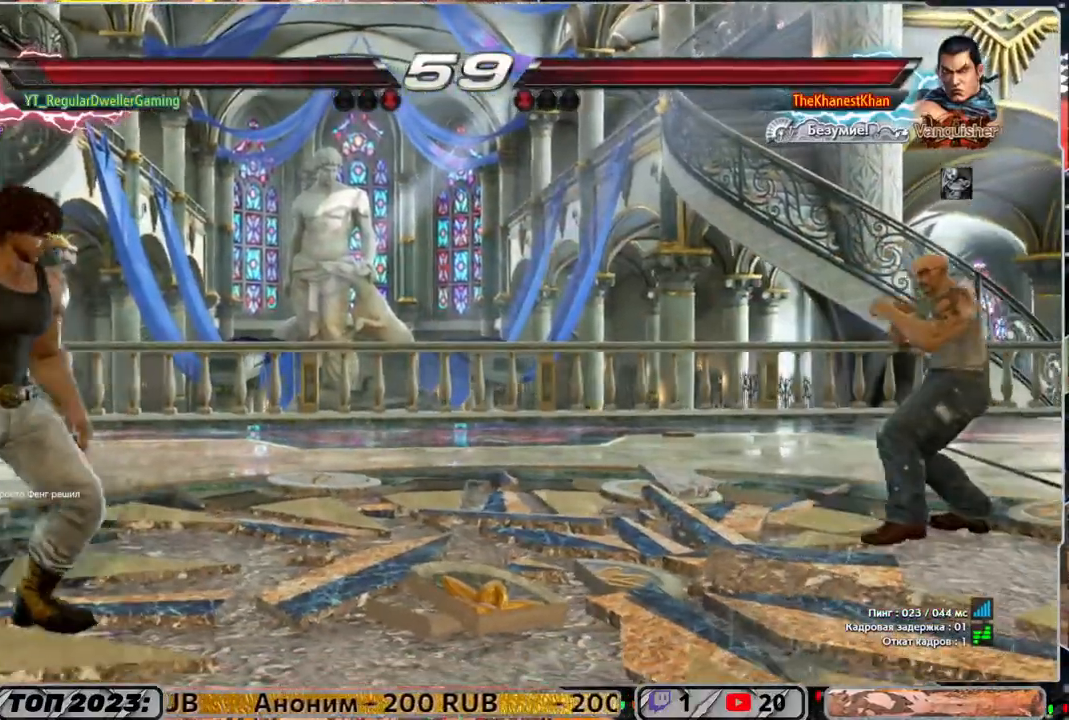
{"buttons": ["DPAD_RIGHT"], "left_stick": "center", "right_stick": "center", "events": [[17, "DPAD_DOWN", "up"], [150, "DPAD_LEFT", "down"], [183, "DPAD_LEFT", "up"], [250, "DPAD_LEFT", "down"], [317, "DPAD_LEFT", "up"], [450, "DPAD_RIGHT", "down"]]}
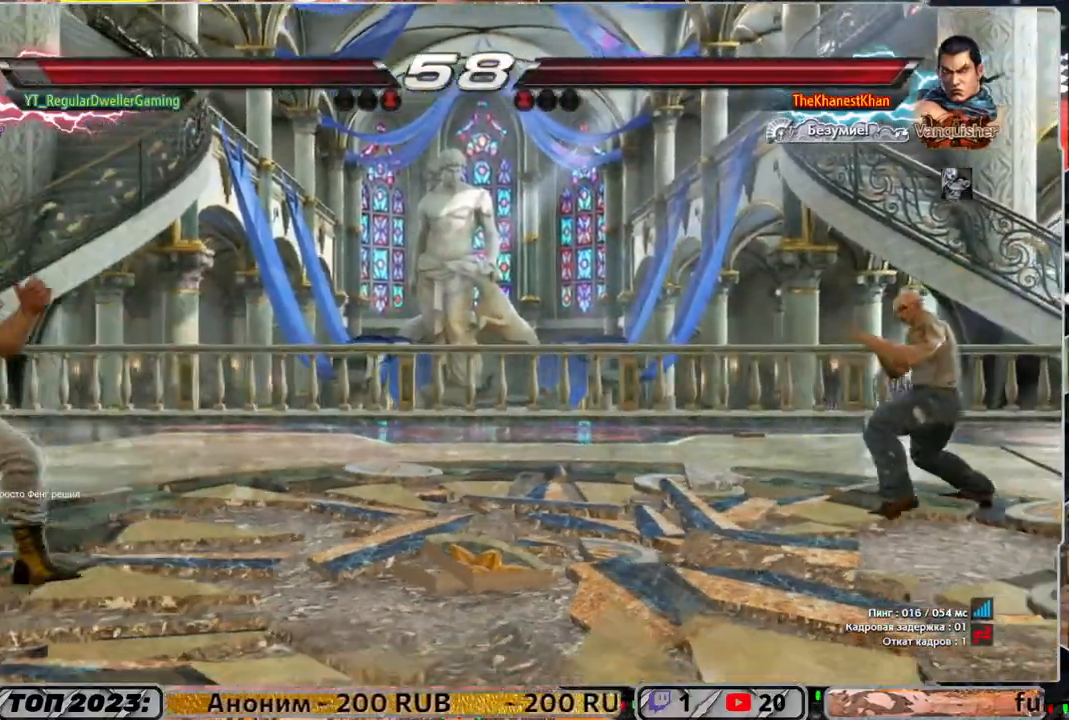
{"buttons": [], "left_stick": "center", "right_stick": "center", "events": [[17, "DPAD_RIGHT", "up"], [83, "DPAD_RIGHT", "down"], [283, "DPAD_RIGHT", "up"], [383, "DPAD_LEFT", "down"], [450, "DPAD_LEFT", "up"]]}
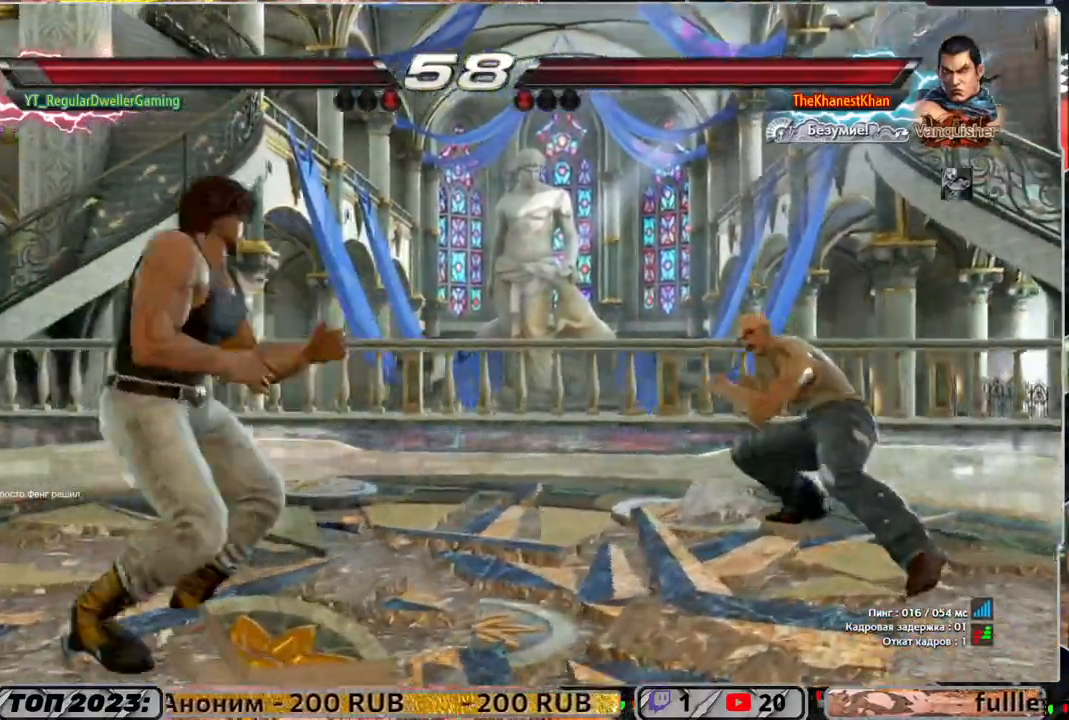
{"buttons": [], "left_stick": "center", "right_stick": "center", "events": [[17, "DPAD_LEFT", "down"], [117, "DPAD_LEFT", "up"], [283, "DPAD_DOWN", "down"], [383, "DPAD_DOWN", "up"]]}
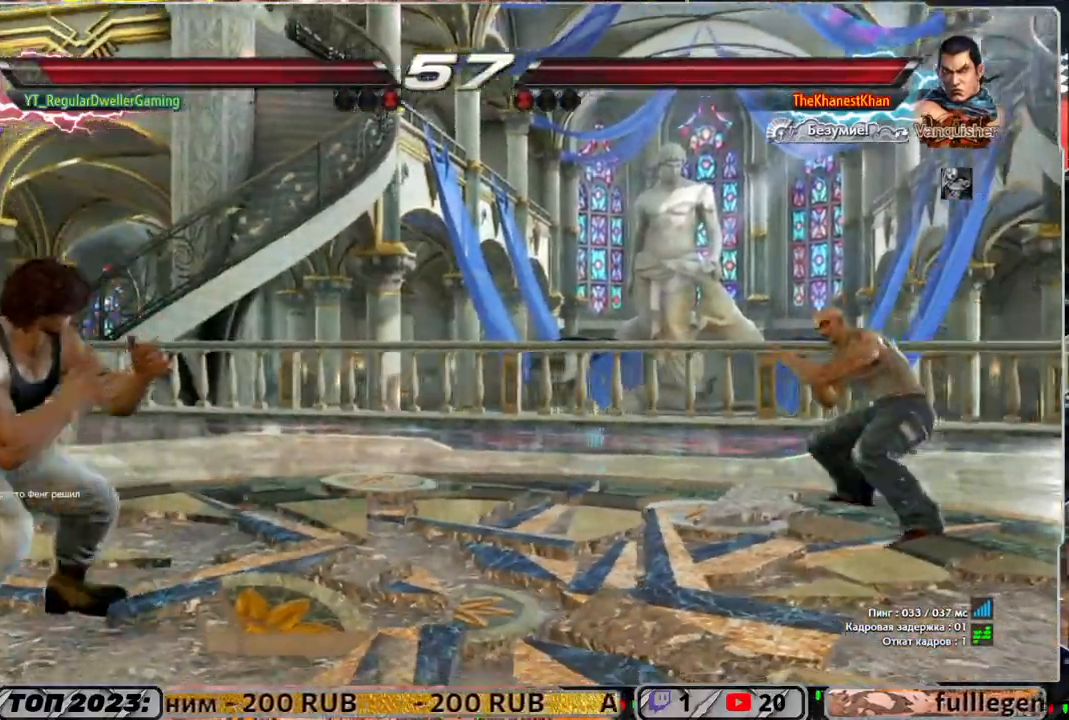
{"buttons": ["DPAD_DOWN"], "left_stick": "center", "right_stick": "center", "events": [[117, "DPAD_RIGHT", "down"], [183, "DPAD_RIGHT", "up"], [283, "DPAD_LEFT", "down"], [350, "DPAD_LEFT", "up"], [450, "DPAD_DOWN", "down"]]}
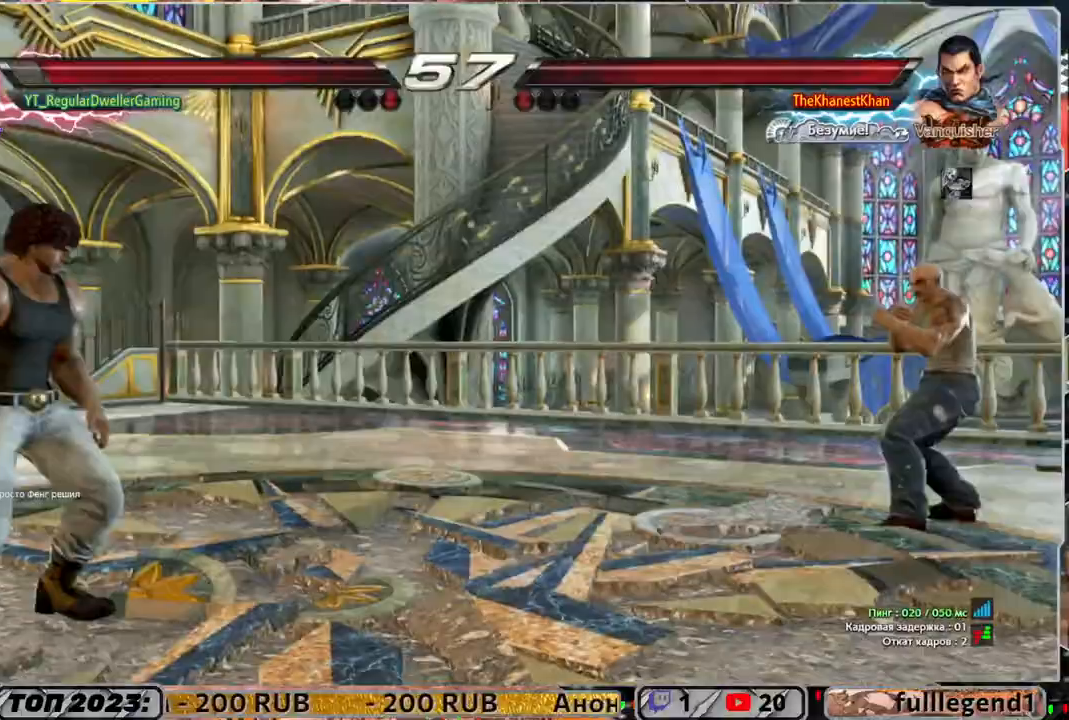
{"buttons": ["R2", "DPAD_RIGHT"], "left_stick": "center", "right_stick": "center", "events": [[50, "DPAD_DOWN", "up"], [150, "DPAD_RIGHT", "down"], [217, "DPAD_RIGHT", "up"], [283, "DPAD_RIGHT", "down"], [417, "R2", "down"]]}
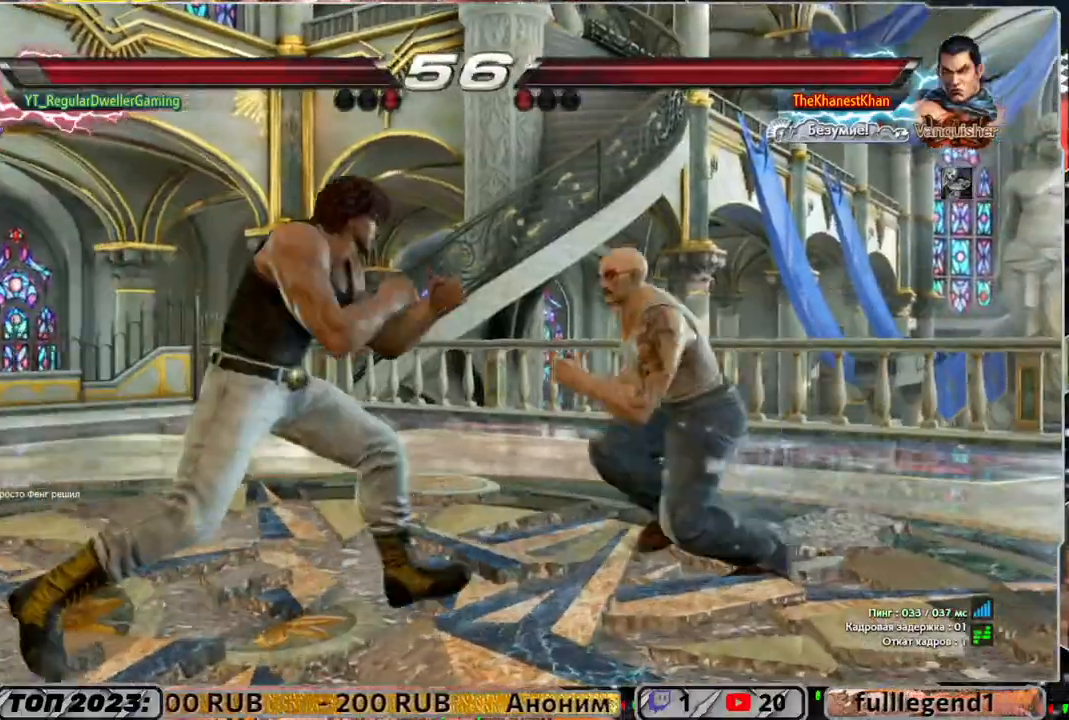
{"buttons": [], "left_stick": "center", "right_stick": "center", "events": [[17, "DPAD_RIGHT", "up"], [17, "R2", "up"]]}
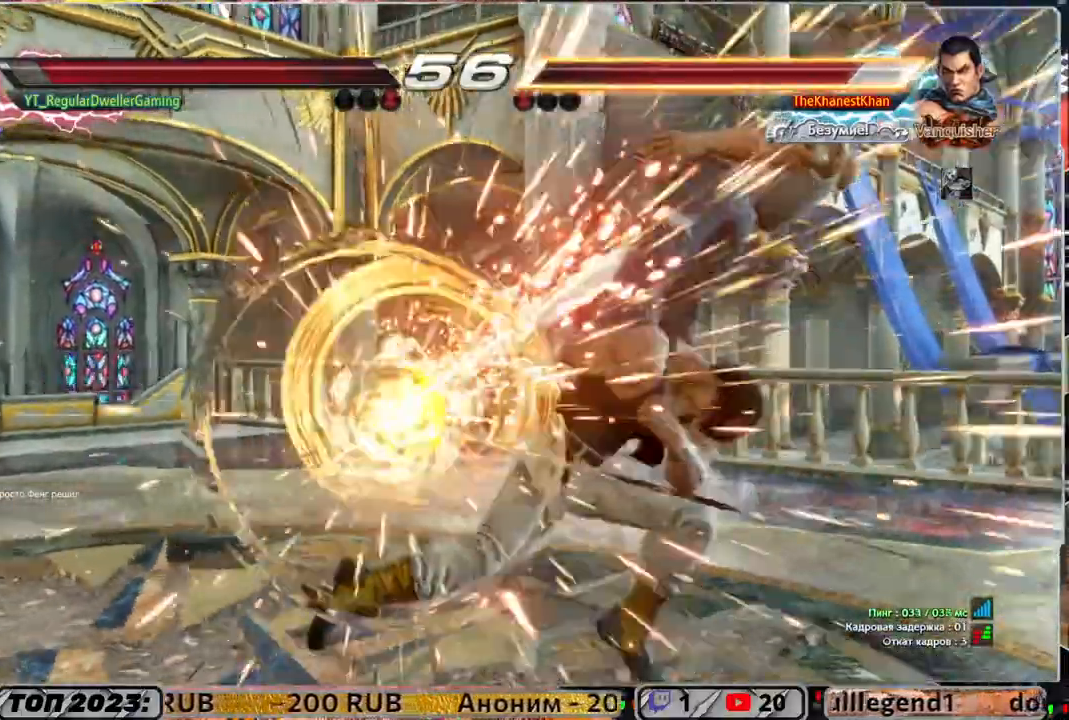
{"buttons": [], "left_stick": "center", "right_stick": "center", "events": []}
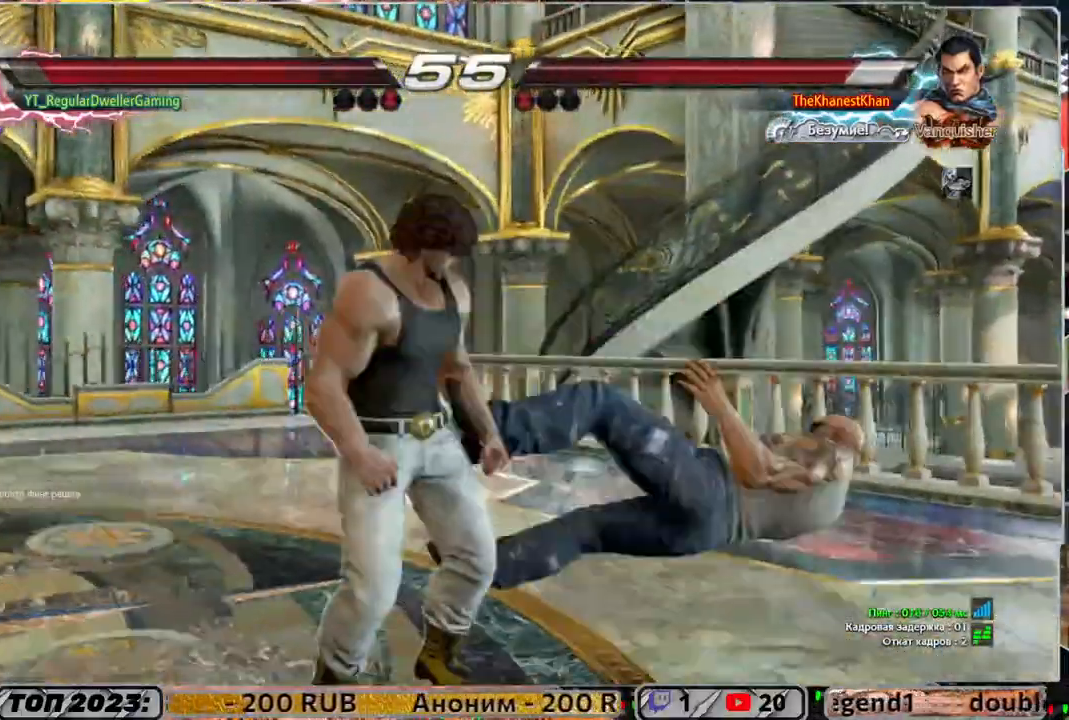
{"buttons": ["DPAD_RIGHT"], "left_stick": "center", "right_stick": "center", "events": [[50, "R1", "down"], [150, "R1", "up"], [183, "DPAD_DOWN", "down"], [183, "DPAD_LEFT", "down"], [250, "CROSS", "down"], [283, "CROSS", "up"], [283, "DPAD_DOWN", "up"], [283, "DPAD_LEFT", "up"], [350, "DPAD_RIGHT", "down"]]}
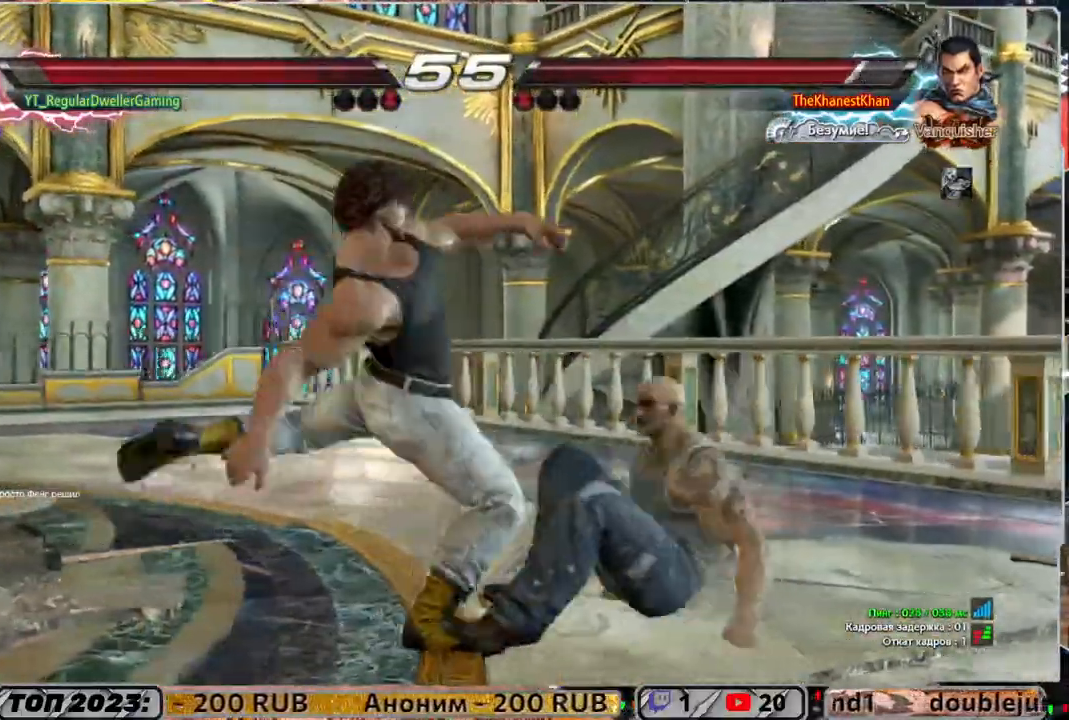
{"buttons": [], "left_stick": "center", "right_stick": "center", "events": [[483, "DPAD_RIGHT", "up"]]}
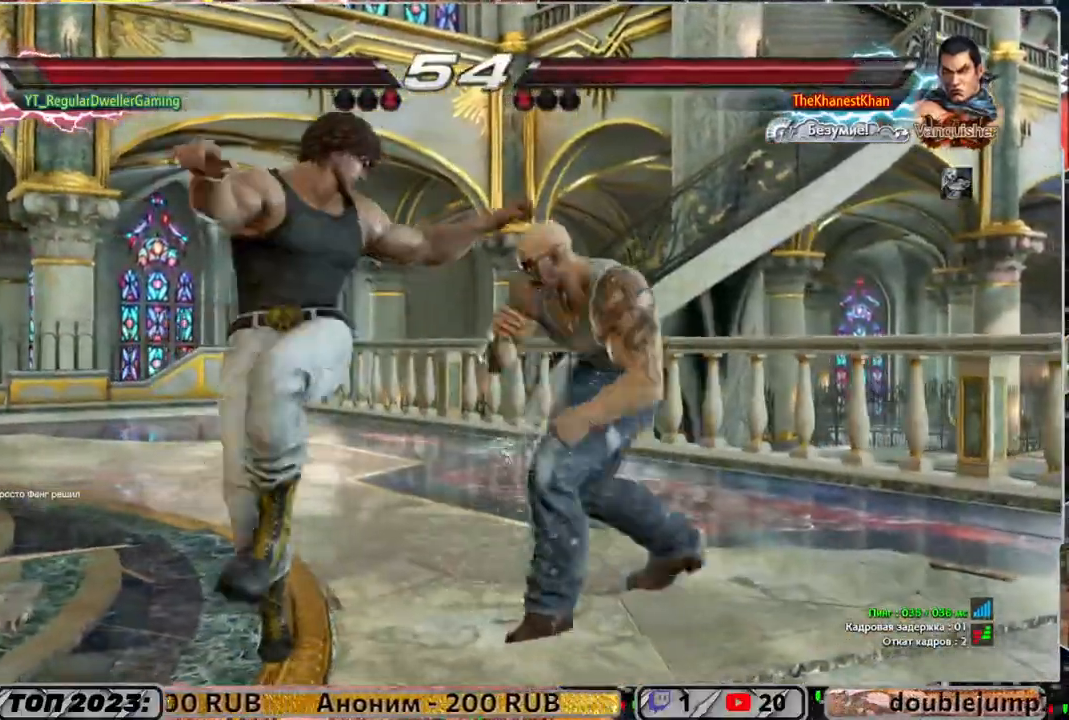
{"buttons": ["DPAD_LEFT"], "left_stick": "center", "right_stick": "center", "events": [[50, "CROSS", "down"], [150, "CROSS", "up"], [450, "DPAD_LEFT", "down"]]}
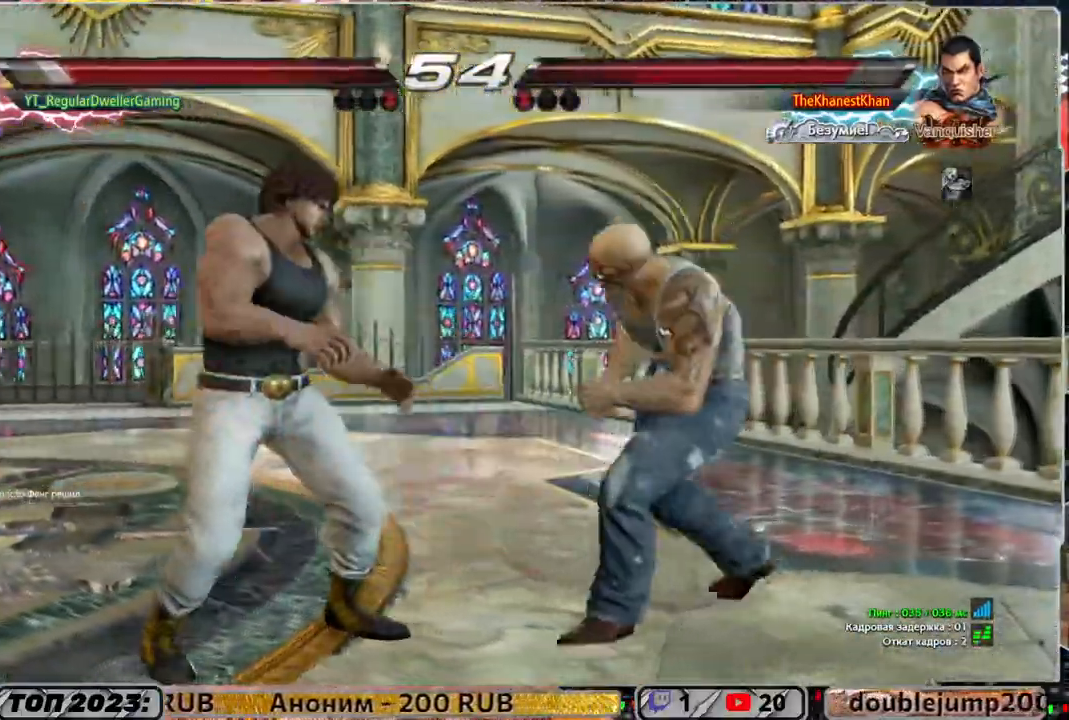
{"buttons": ["DPAD_RIGHT"], "left_stick": "center", "right_stick": "center", "events": [[50, "DPAD_LEFT", "up"], [117, "DPAD_LEFT", "down"], [217, "DPAD_LEFT", "up"], [283, "DPAD_RIGHT", "down"], [283, "DPAD_UP", "down"], [350, "SQUARE", "down"], [450, "SQUARE", "up"], [483, "DPAD_UP", "up"]]}
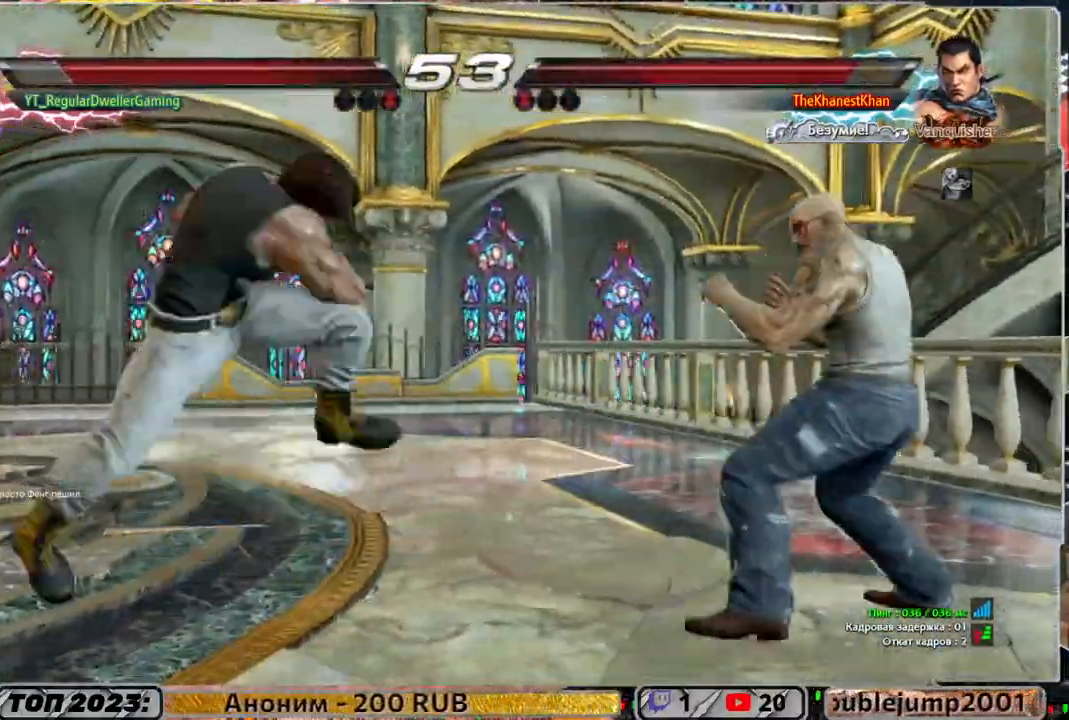
{"buttons": [], "left_stick": "center", "right_stick": "center", "events": [[483, "DPAD_RIGHT", "up"]]}
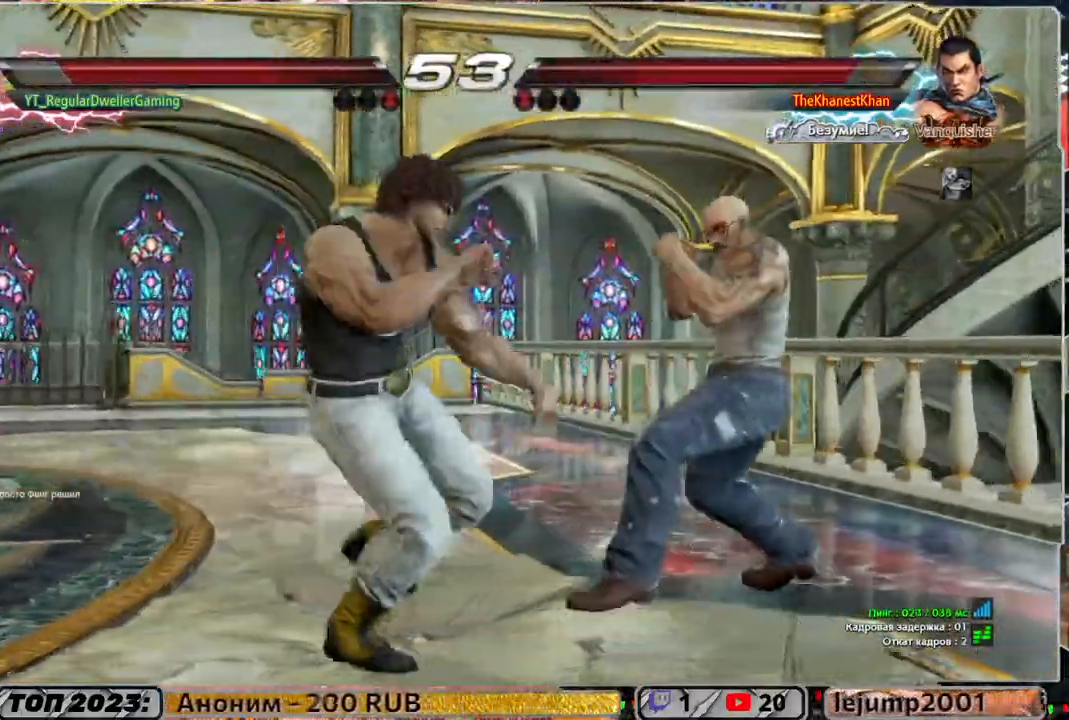
{"buttons": ["DPAD_LEFT"], "left_stick": "center", "right_stick": "center", "events": [[83, "DPAD_LEFT", "down"]]}
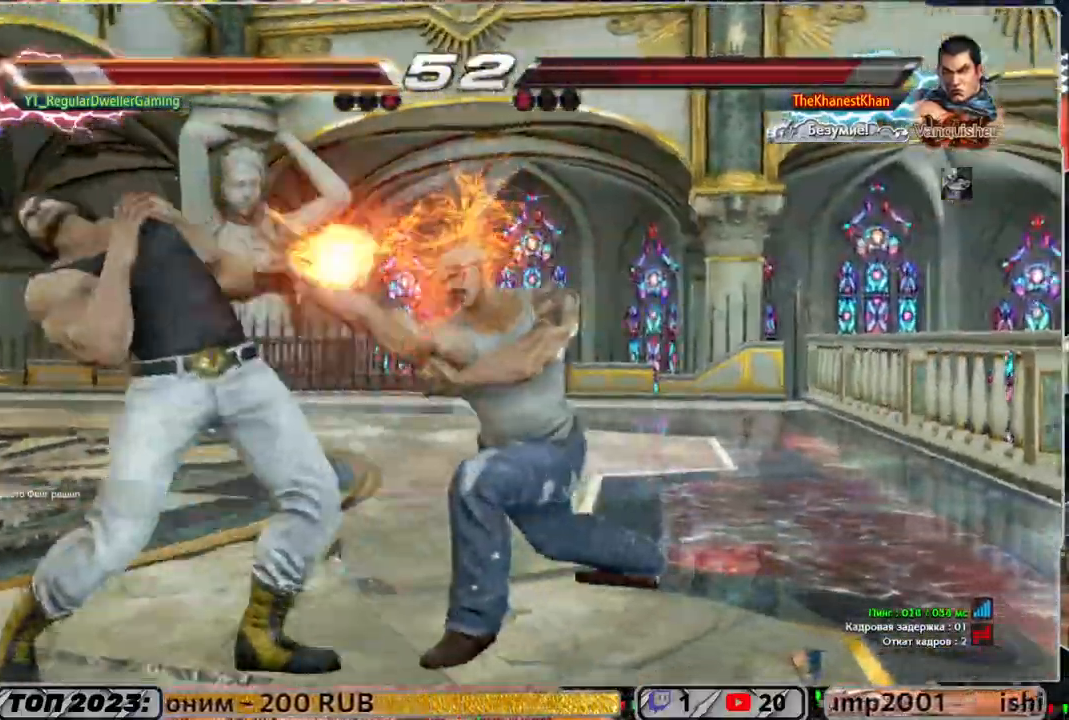
{"buttons": ["DPAD_DOWN", "DPAD_LEFT"], "left_stick": "center", "right_stick": "center", "events": [[283, "DPAD_DOWN", "down"]]}
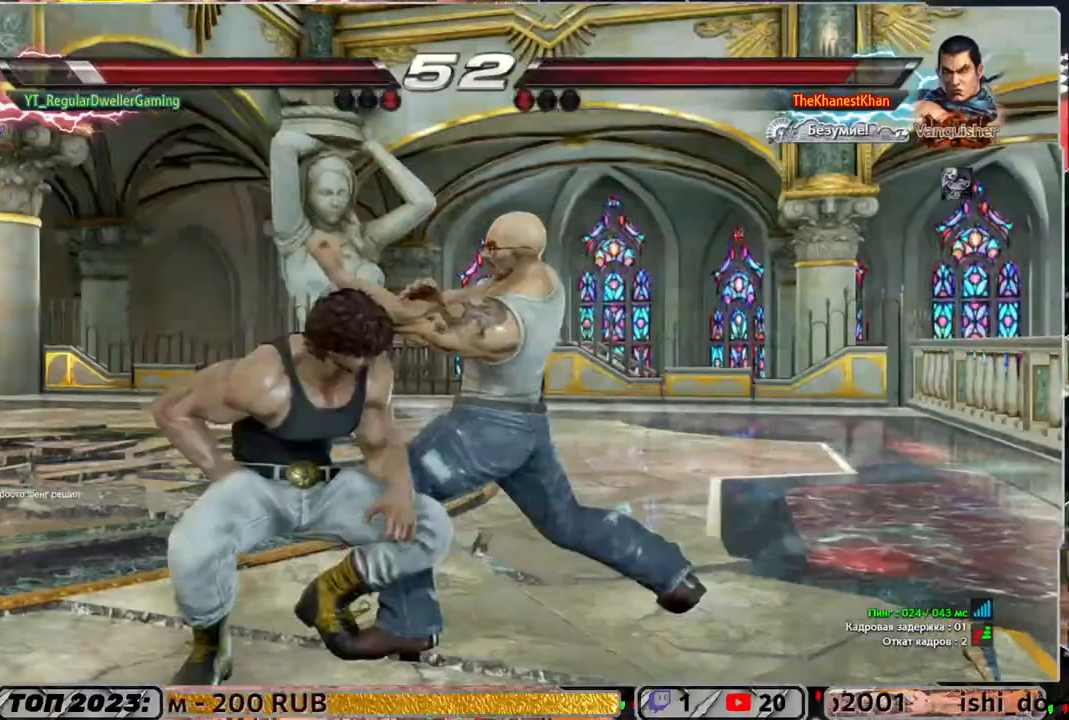
{"buttons": ["DPAD_LEFT"], "left_stick": "center", "right_stick": "center", "events": [[317, "DPAD_DOWN", "up"], [450, "DPAD_LEFT", "up"], [500, "DPAD_LEFT", "down"]]}
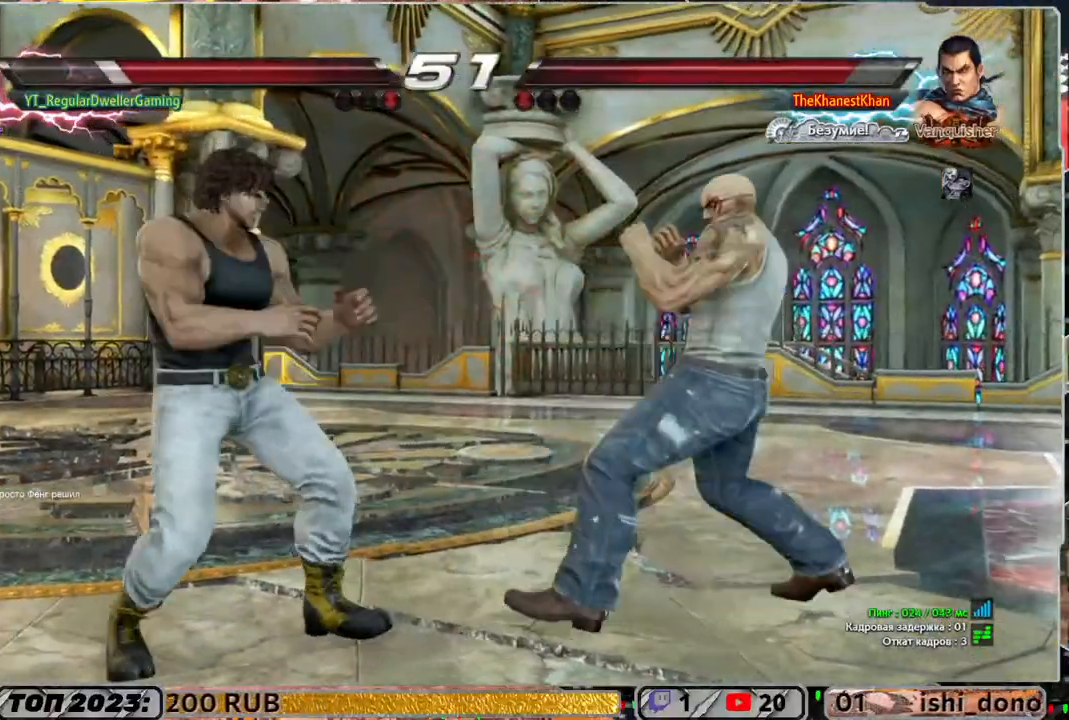
{"buttons": [], "left_stick": "center", "right_stick": "center", "events": [[83, "DPAD_DOWN", "down"], [183, "DPAD_LEFT", "up"], [383, "DPAD_DOWN", "up"]]}
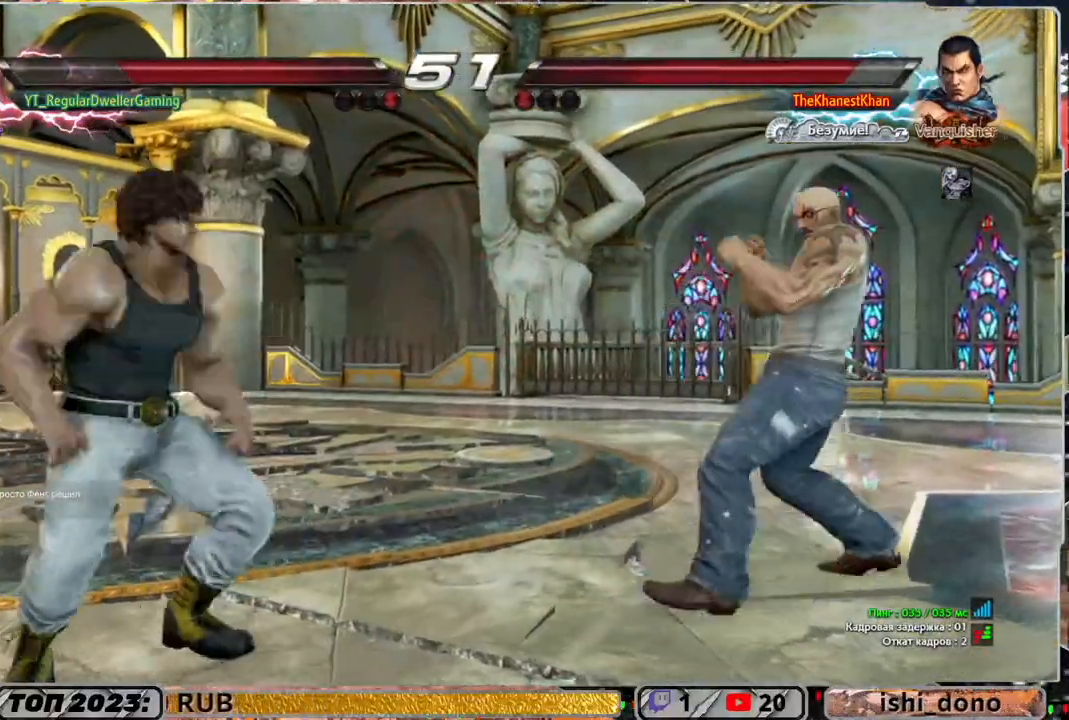
{"buttons": [], "left_stick": "center", "right_stick": "center", "events": [[50, "DPAD_LEFT", "down"], [83, "DPAD_LEFT", "up"], [217, "DPAD_UP", "down"], [317, "DPAD_UP", "up"], [383, "DPAD_LEFT", "down"], [450, "DPAD_LEFT", "up"]]}
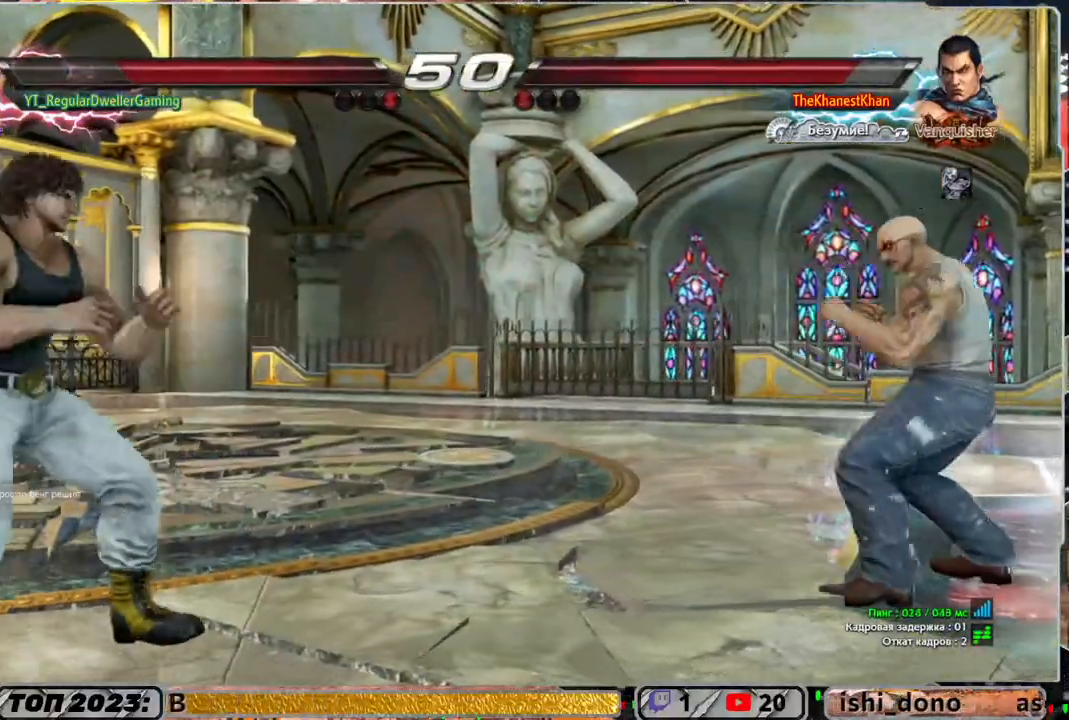
{"buttons": [], "left_stick": "center", "right_stick": "center", "events": [[17, "DPAD_LEFT", "down"], [83, "DPAD_LEFT", "up"], [183, "DPAD_DOWN", "down"], [383, "DPAD_DOWN", "up"]]}
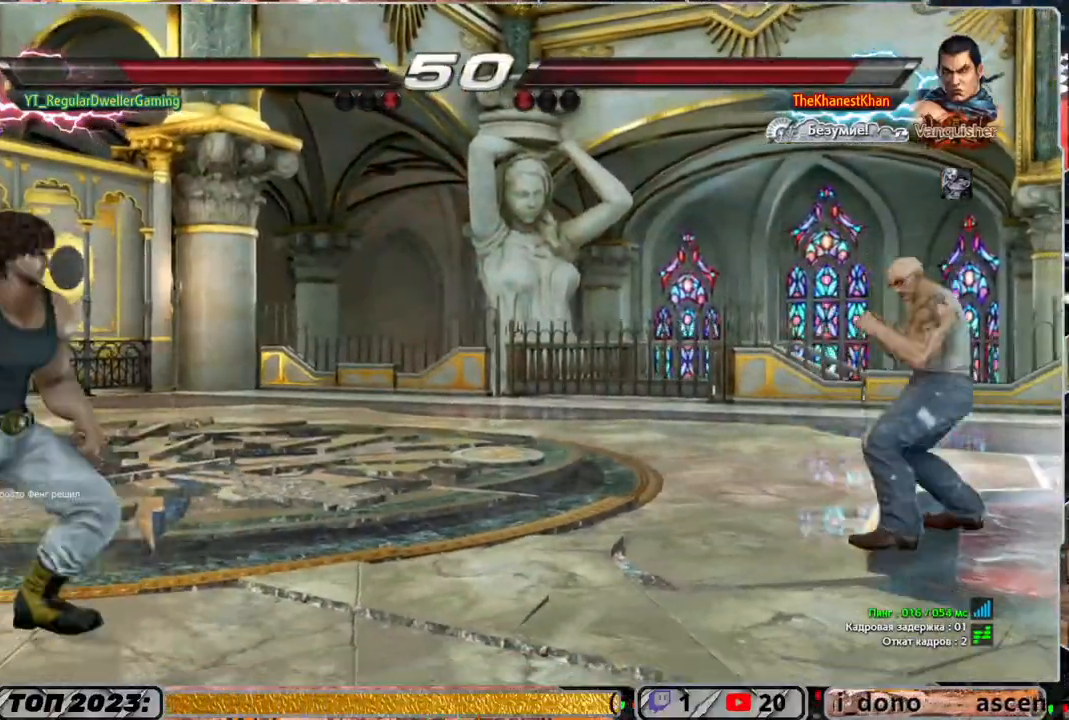
{"buttons": [], "left_stick": "center", "right_stick": "center", "events": [[117, "DPAD_RIGHT", "down"], [217, "DPAD_RIGHT", "up"], [250, "DPAD_RIGHT", "down"], [317, "DPAD_RIGHT", "up"], [417, "DPAD_LEFT", "down"], [483, "DPAD_LEFT", "up"]]}
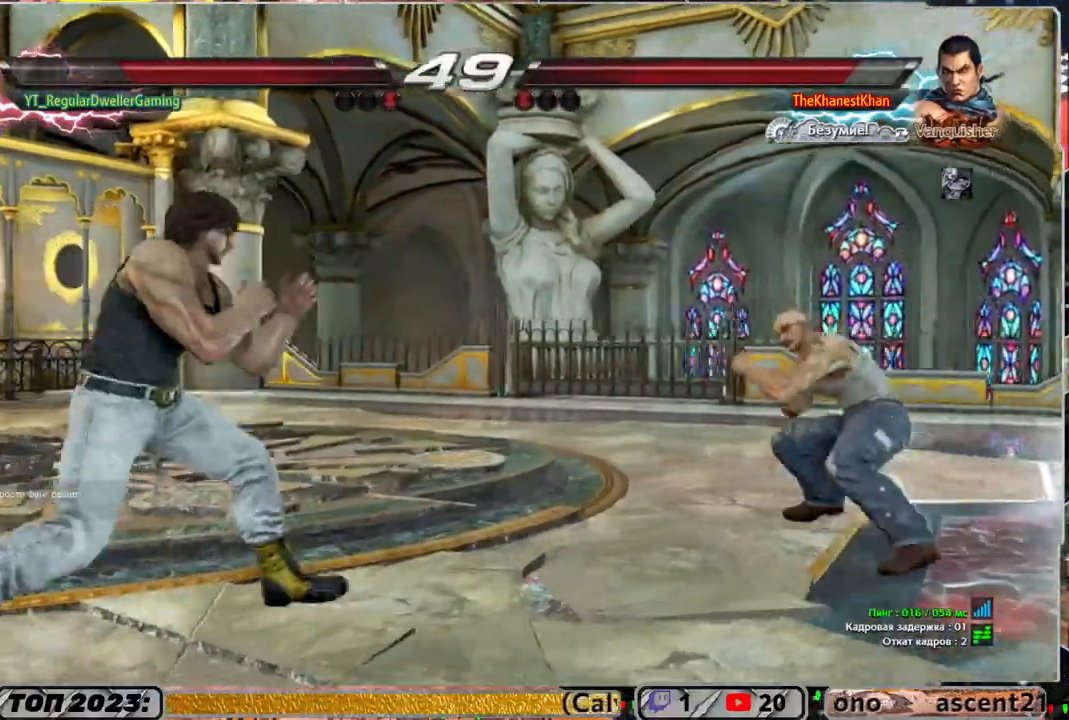
{"buttons": [], "left_stick": "center", "right_stick": "center", "events": [[83, "DPAD_DOWN", "down"], [350, "DPAD_DOWN", "up"]]}
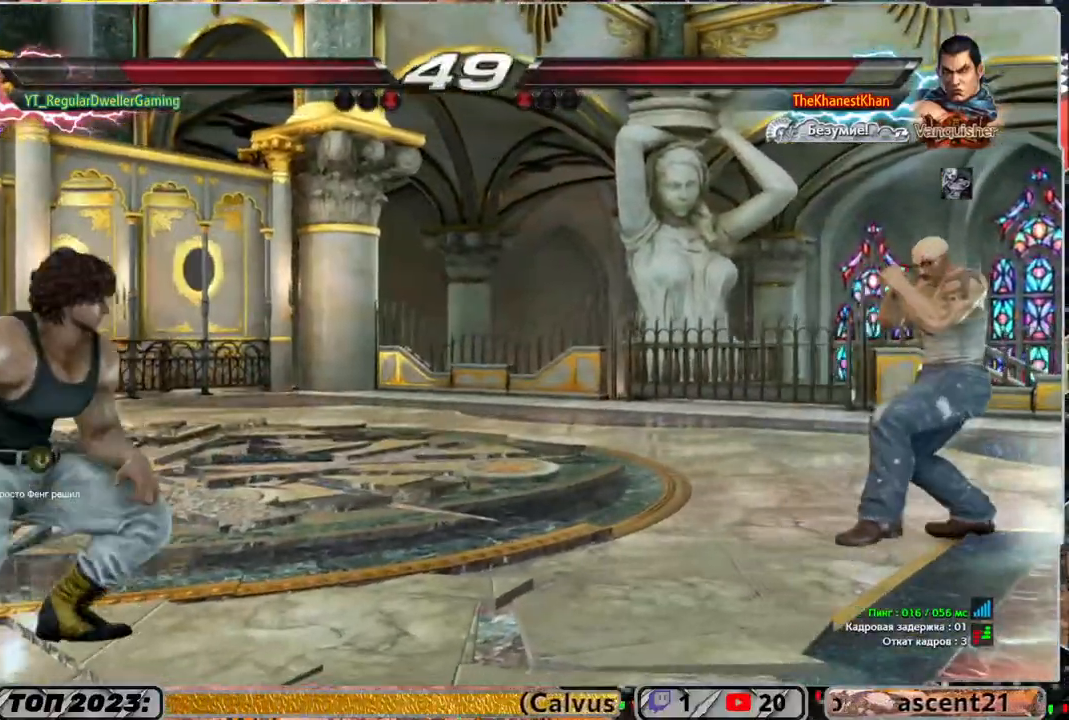
{"buttons": ["DPAD_RIGHT"], "left_stick": "center", "right_stick": "center", "events": [[50, "DPAD_RIGHT", "down"], [117, "DPAD_RIGHT", "up"], [183, "DPAD_RIGHT", "down"], [350, "TRIANGLE", "down"], [450, "TRIANGLE", "up"]]}